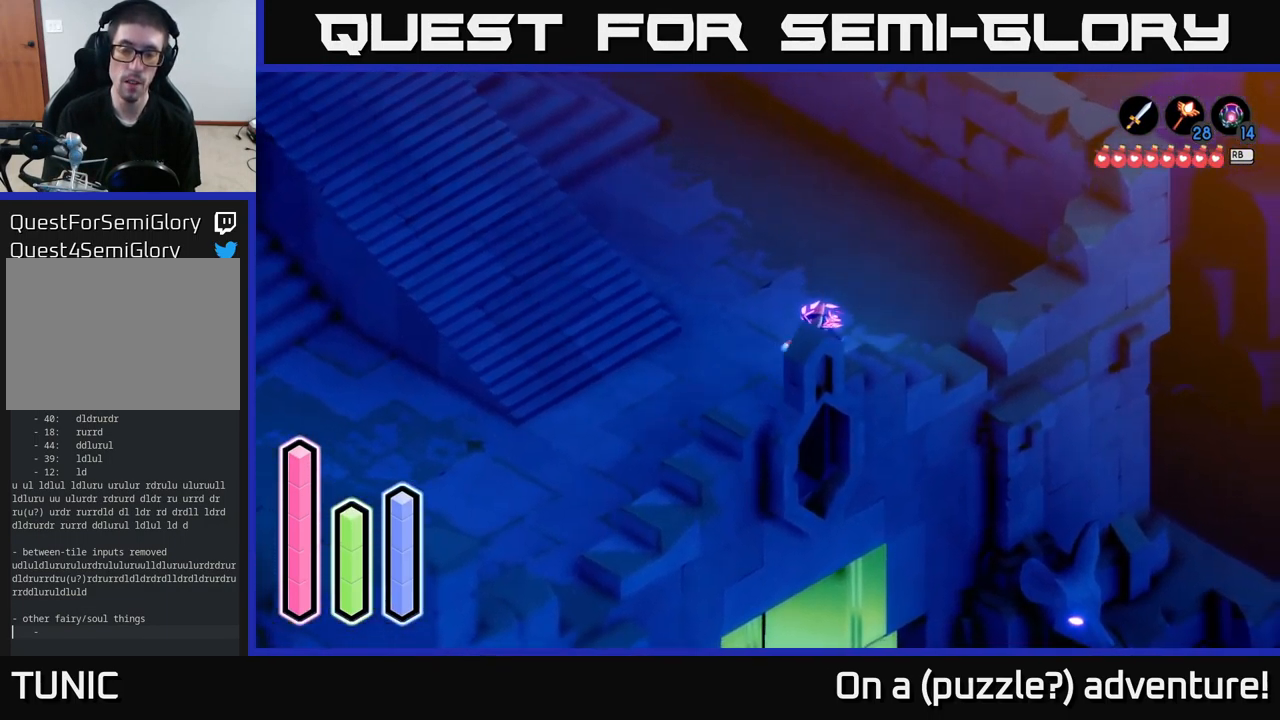
Gameplay with a controller (Xbox layout); each line is a JSON object with the inputs held at the frame after it. "events" lists button and stick changes between this image and that frame as [ms after this image, input, new state], when the widget could be followed in between.
{"buttons": [], "left_stick": "up", "right_stick": "center", "events": [[116, "left_stick", "up"]]}
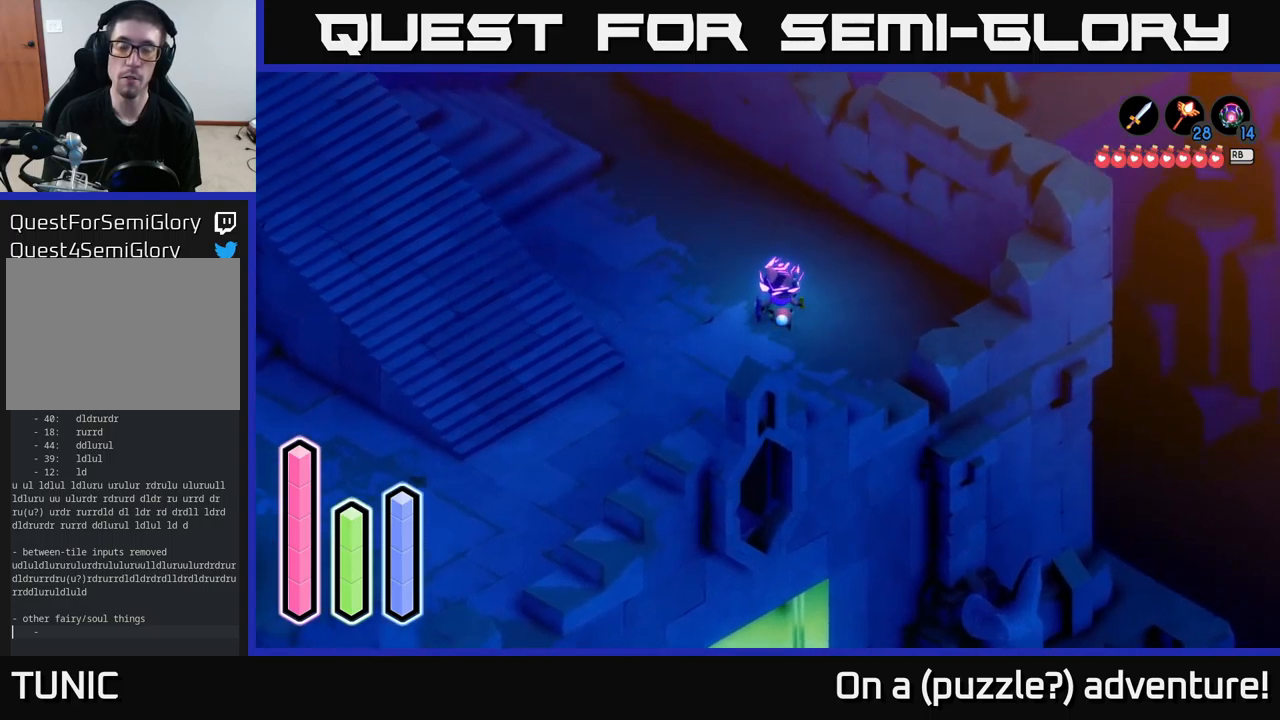
{"buttons": ["A"], "left_stick": "up-left", "right_stick": "center", "events": [[67, "A", "down"], [283, "left_stick", "up-left"]]}
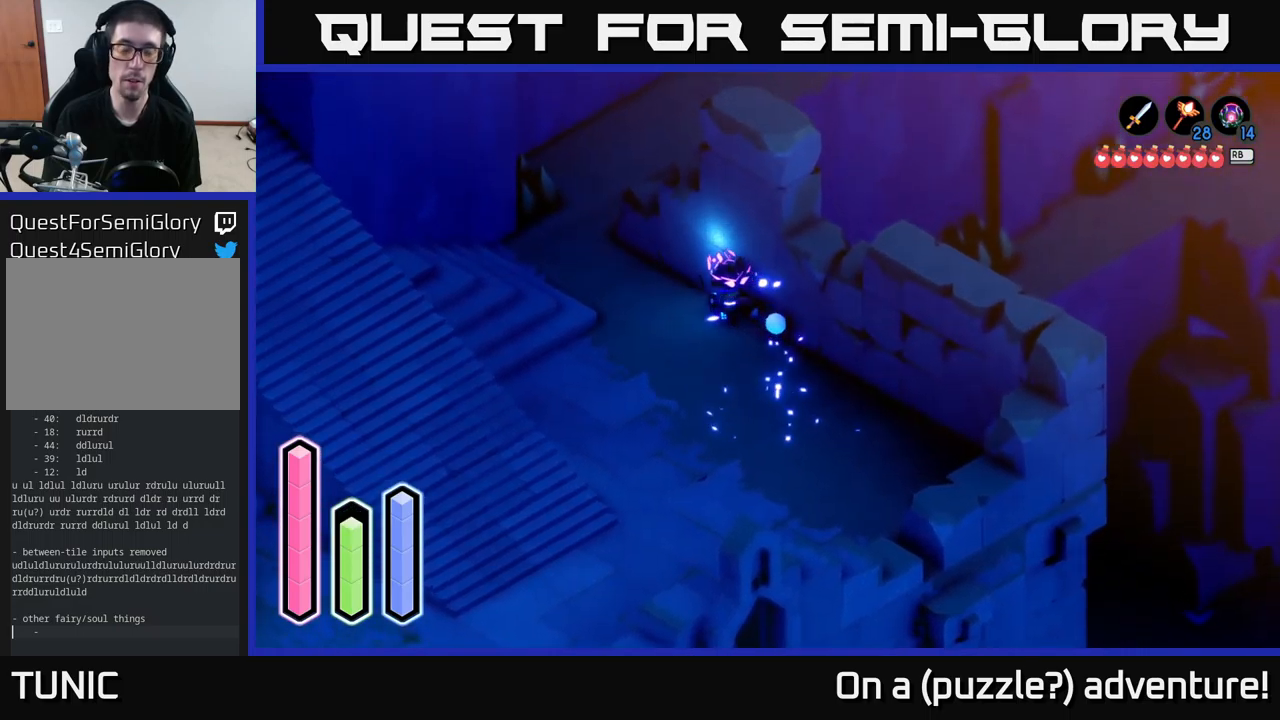
{"buttons": [], "left_stick": "up", "right_stick": "center", "events": [[67, "A", "up"], [267, "left_stick", "up"]]}
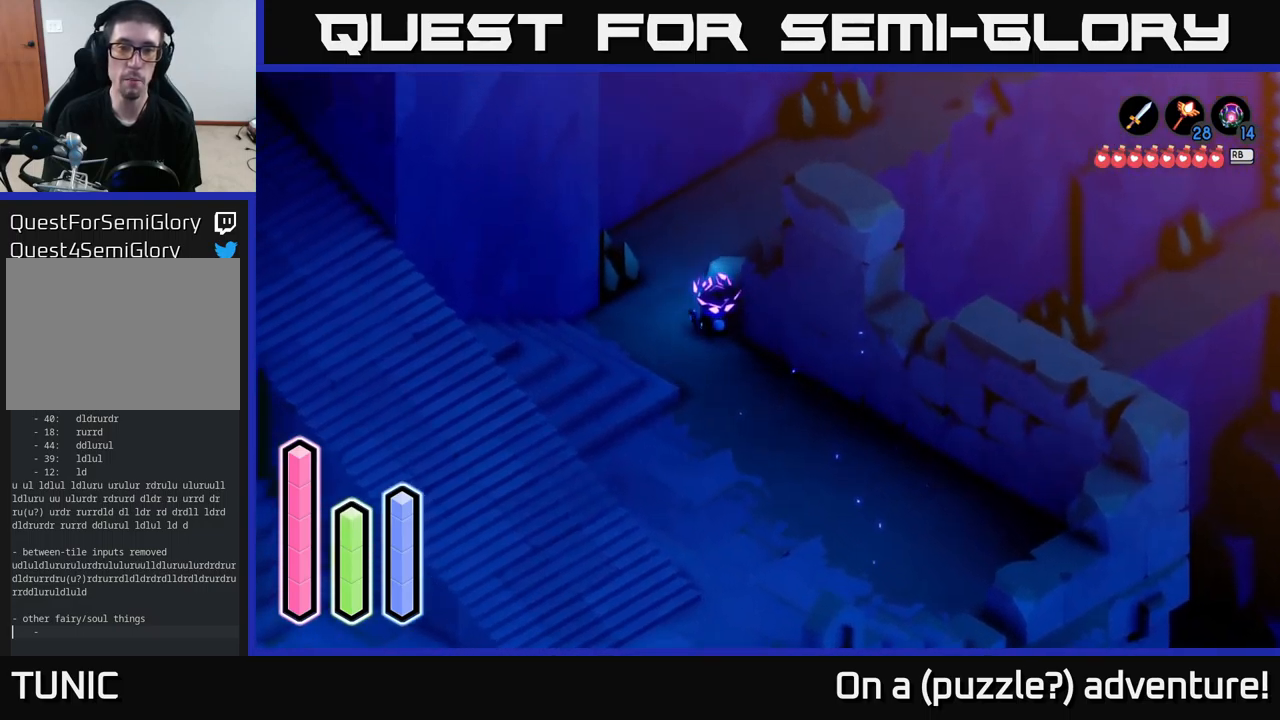
{"buttons": [], "left_stick": "center", "right_stick": "center", "events": [[67, "left_stick", "center"]]}
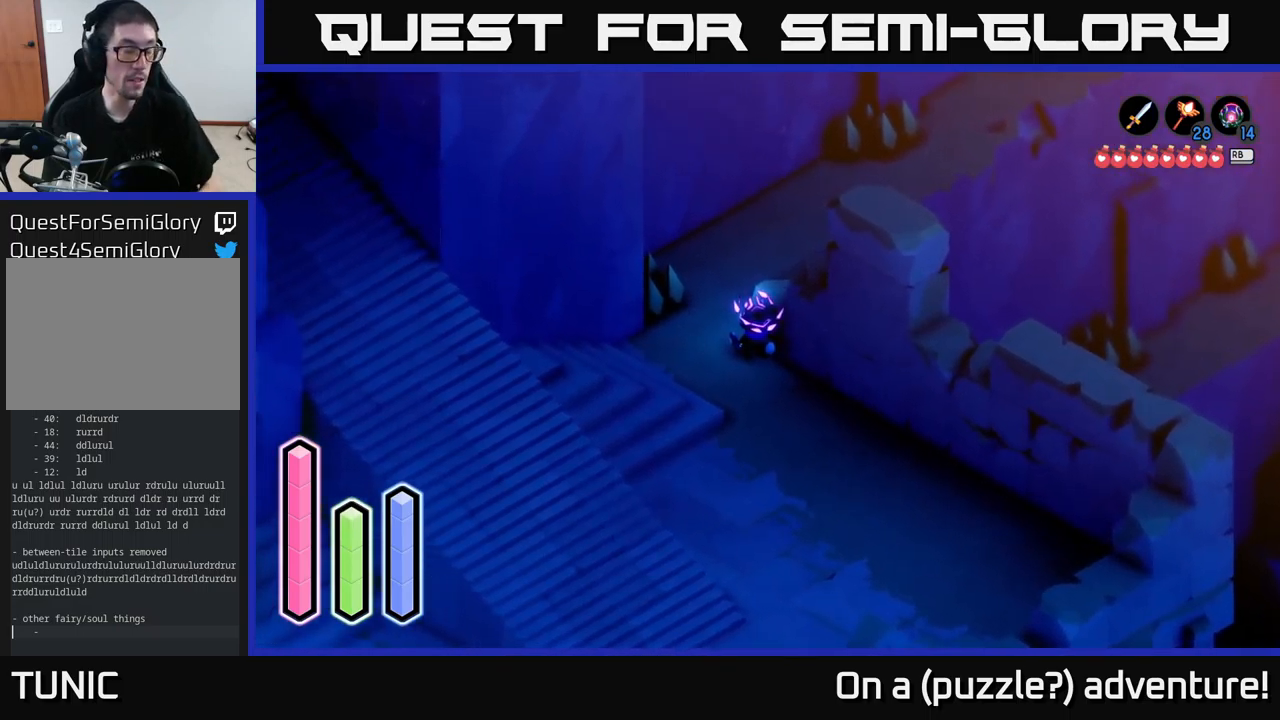
{"buttons": [], "left_stick": "center", "right_stick": "center", "events": []}
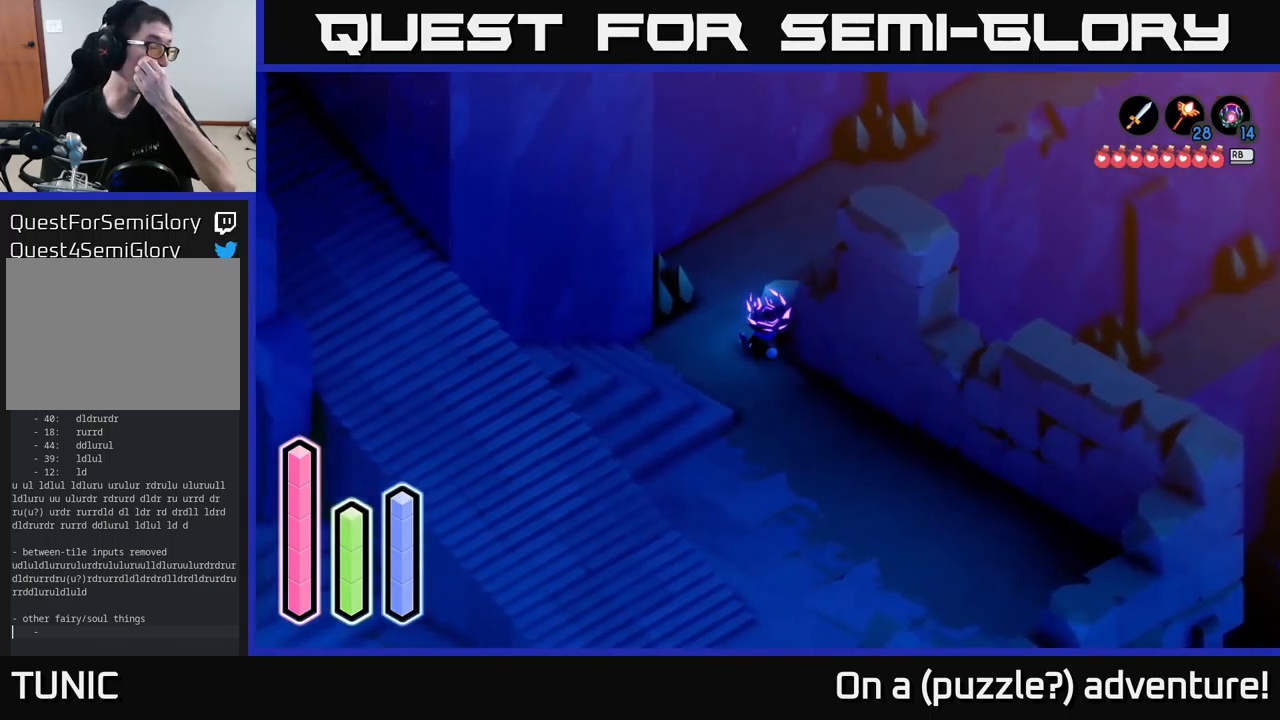
{"buttons": [], "left_stick": "center", "right_stick": "center", "events": []}
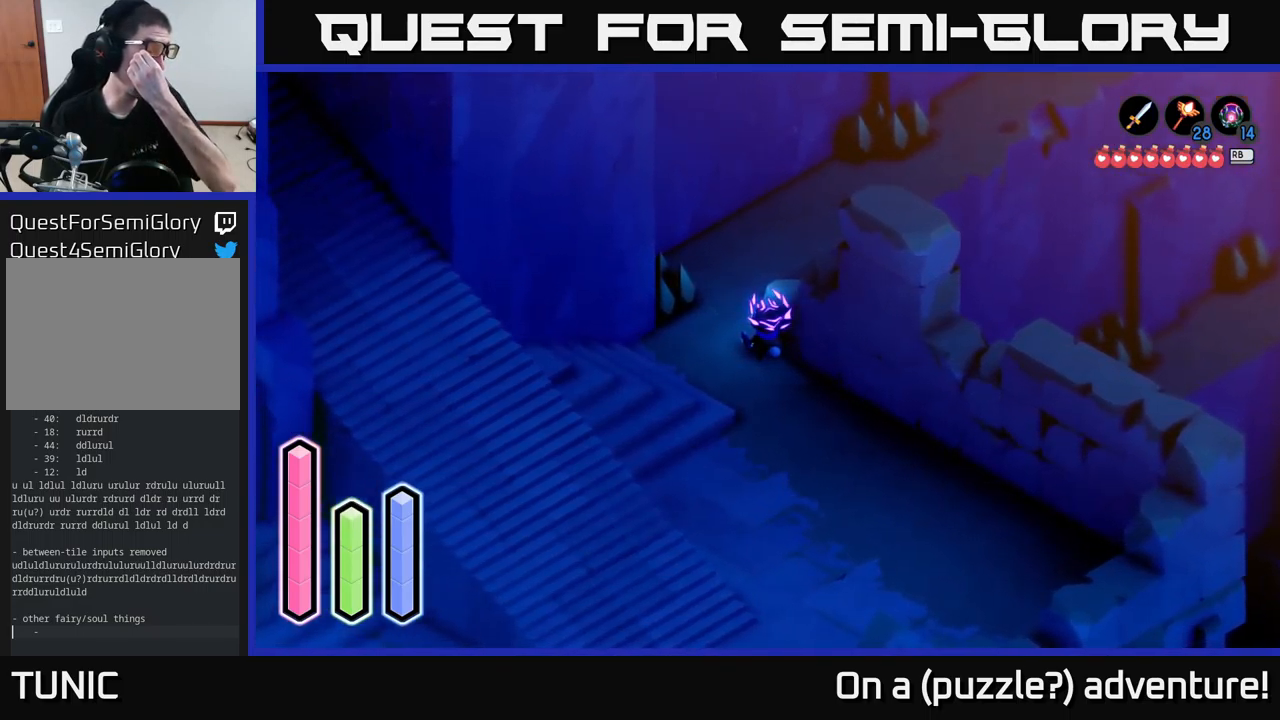
{"buttons": [], "left_stick": "center", "right_stick": "center", "events": []}
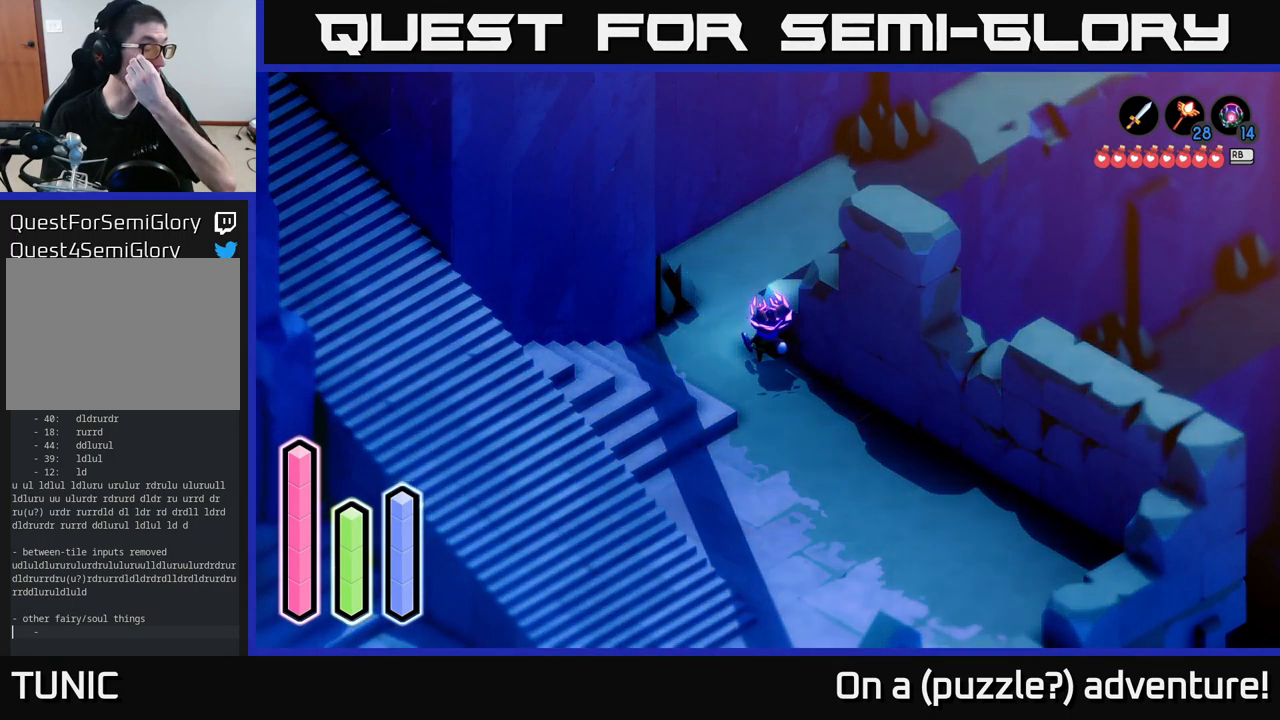
{"buttons": [], "left_stick": "center", "right_stick": "center", "events": []}
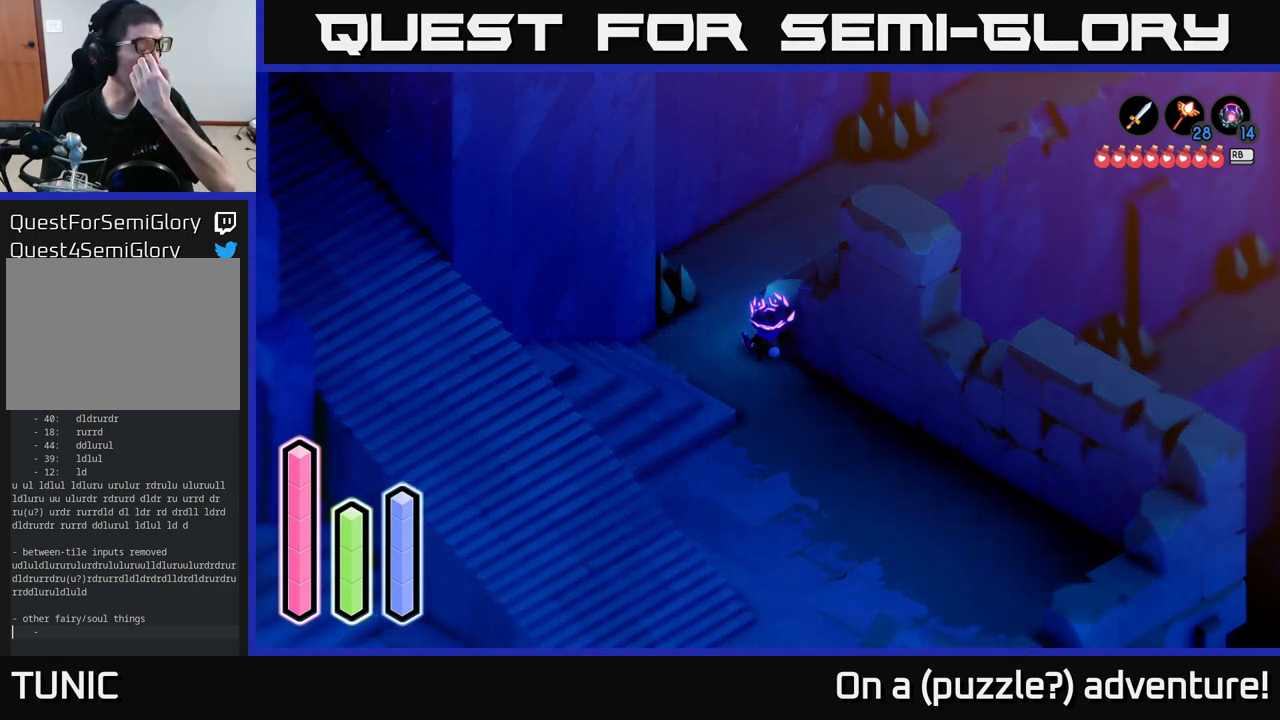
{"buttons": [], "left_stick": "center", "right_stick": "center", "events": []}
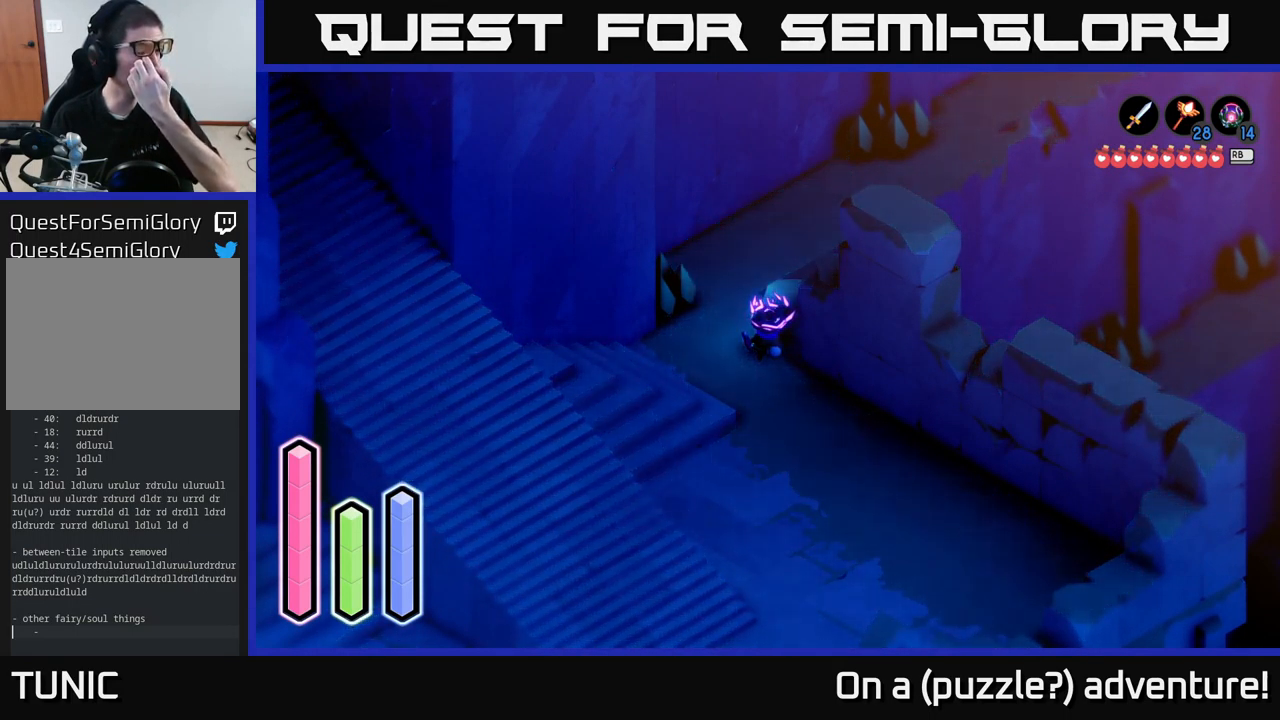
{"buttons": [], "left_stick": "center", "right_stick": "center", "events": []}
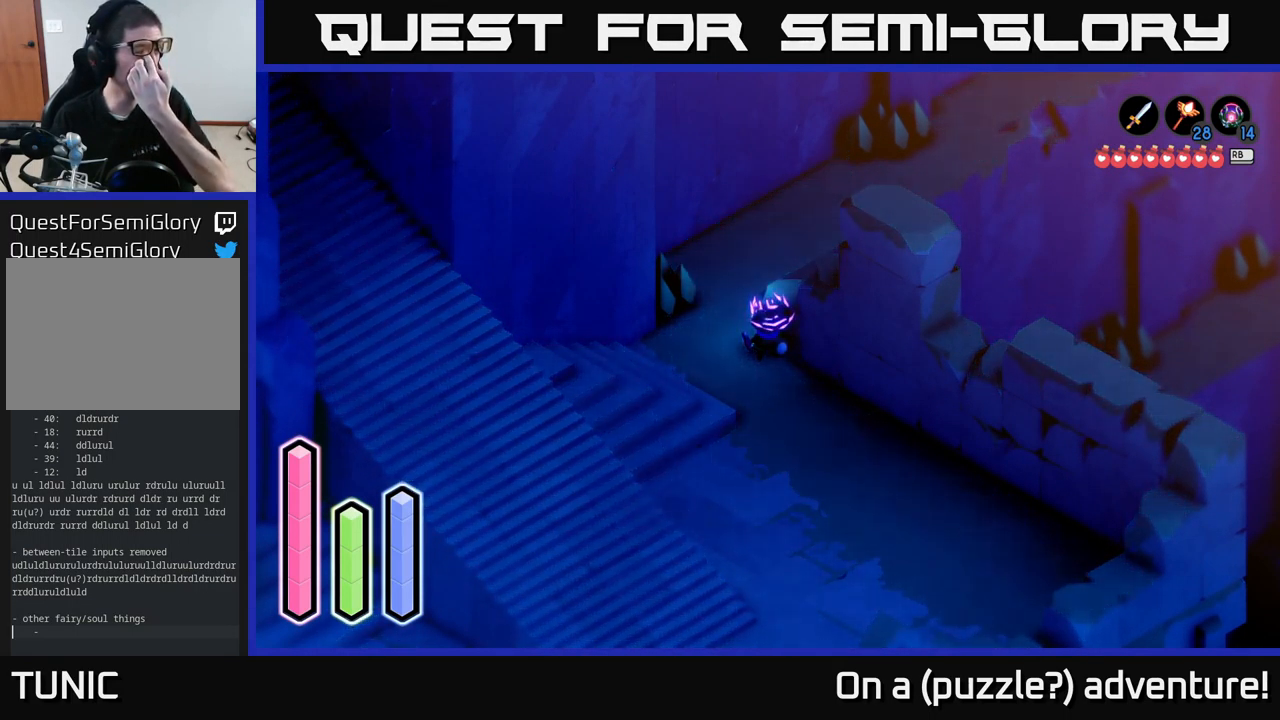
{"buttons": [], "left_stick": "center", "right_stick": "center", "events": []}
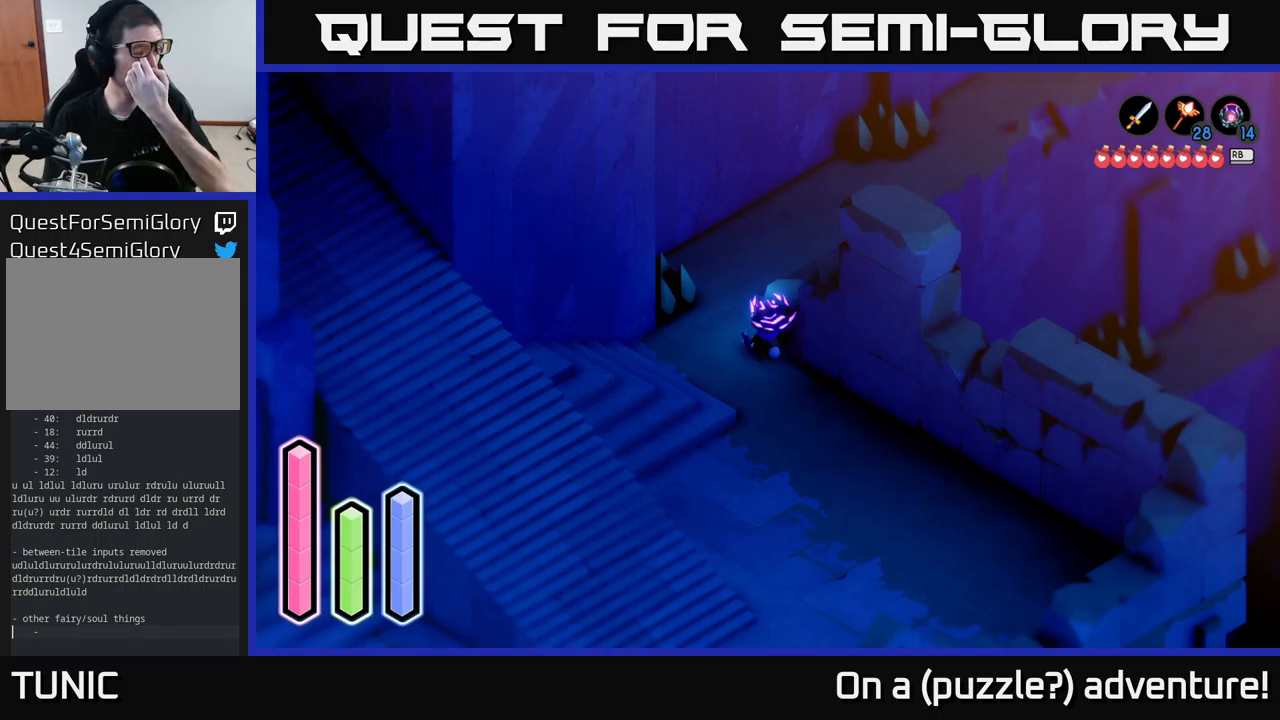
{"buttons": [], "left_stick": "center", "right_stick": "center", "events": []}
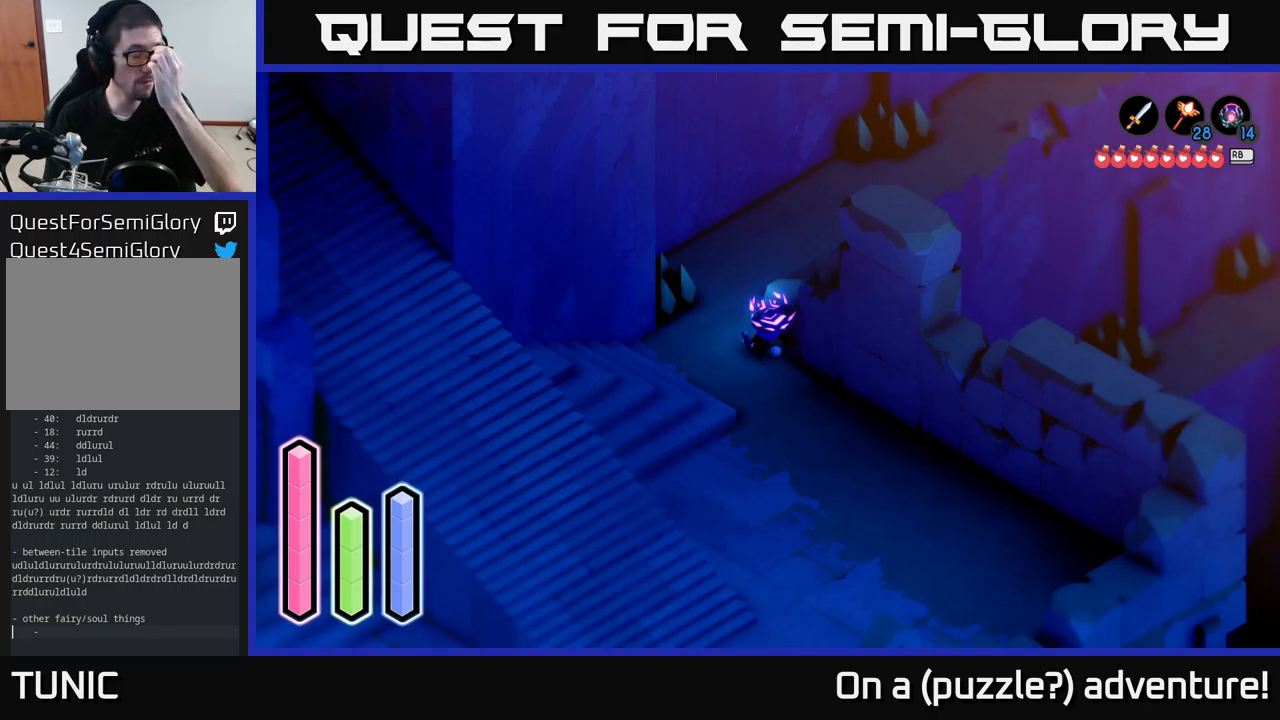
{"buttons": [], "left_stick": "center", "right_stick": "center", "events": []}
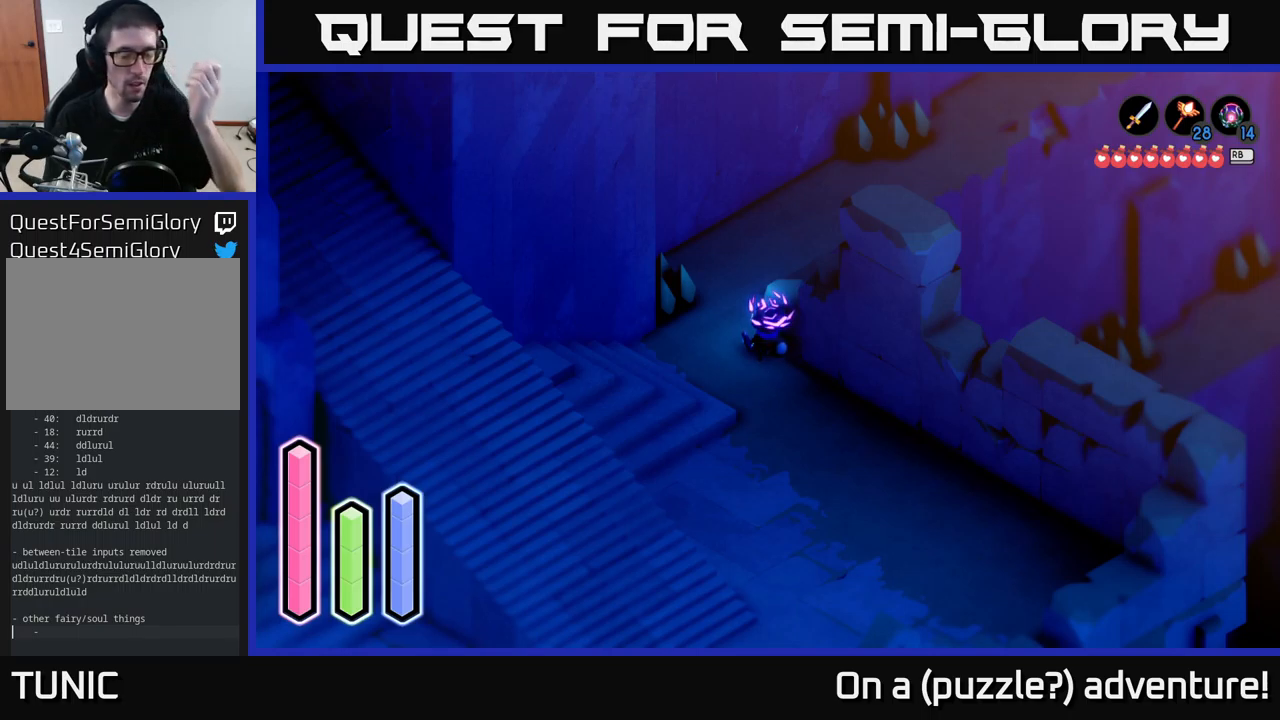
{"buttons": [], "left_stick": "center", "right_stick": "center", "events": []}
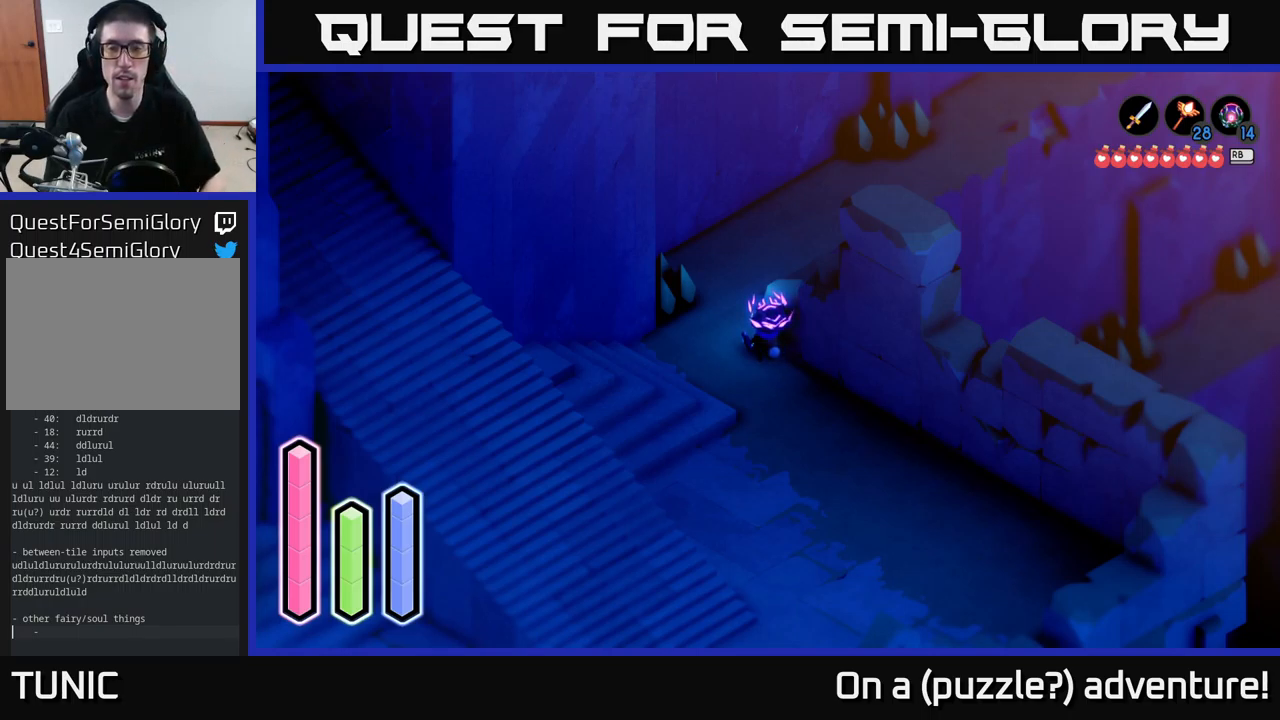
{"buttons": [], "left_stick": "up", "right_stick": "center", "events": [[300, "left_stick", "up"]]}
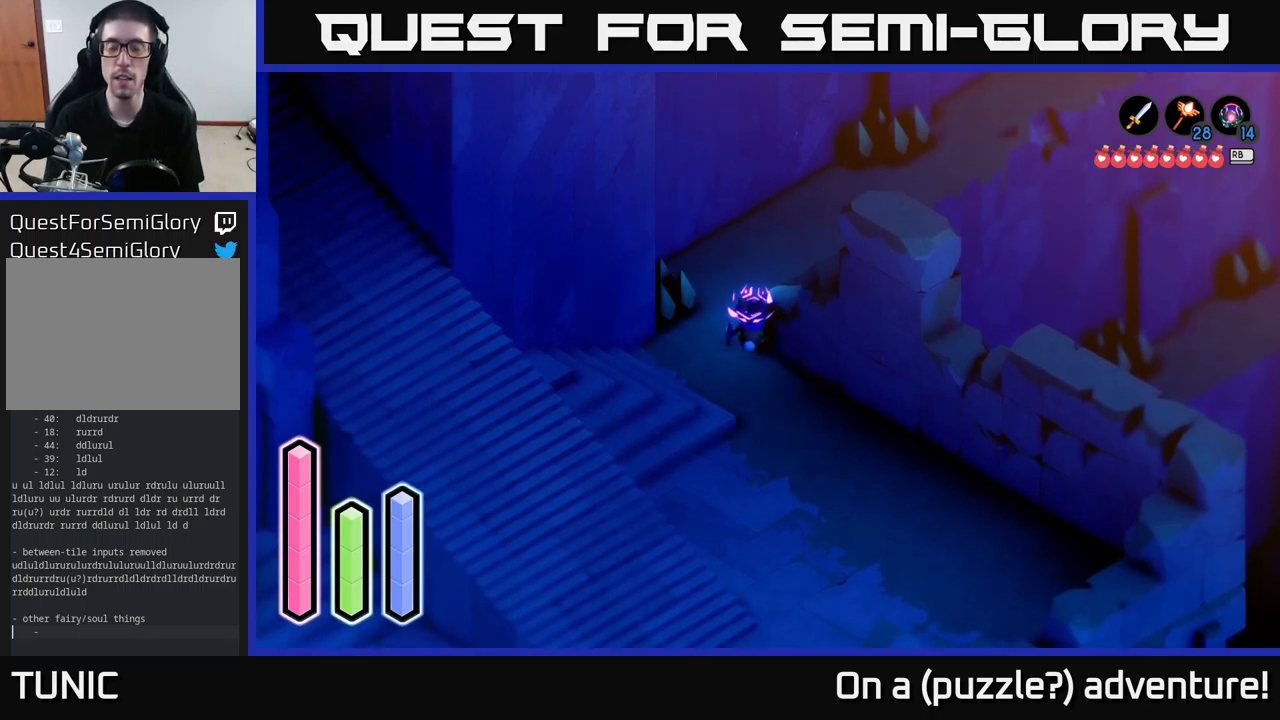
{"buttons": ["A"], "left_stick": "up-right", "right_stick": "center", "events": [[150, "left_stick", "up-left"], [350, "left_stick", "up-right"], [467, "A", "down"]]}
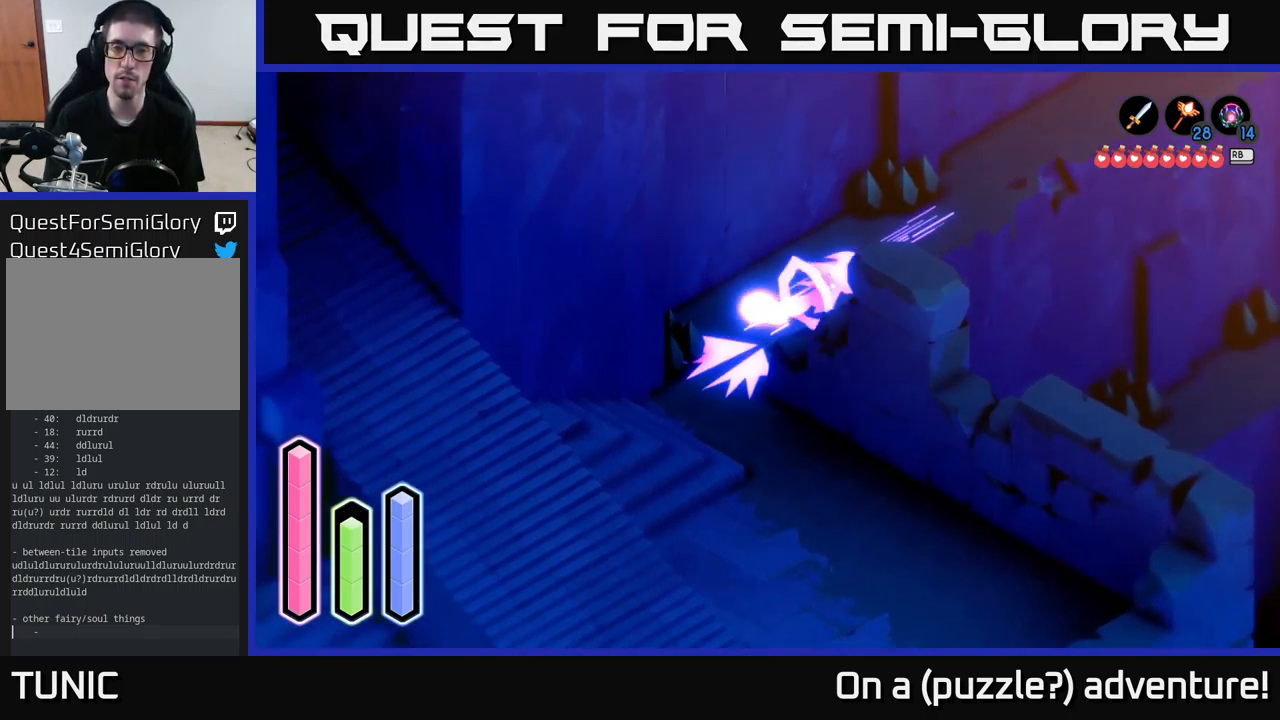
{"buttons": ["A"], "left_stick": "up-right", "right_stick": "center", "events": []}
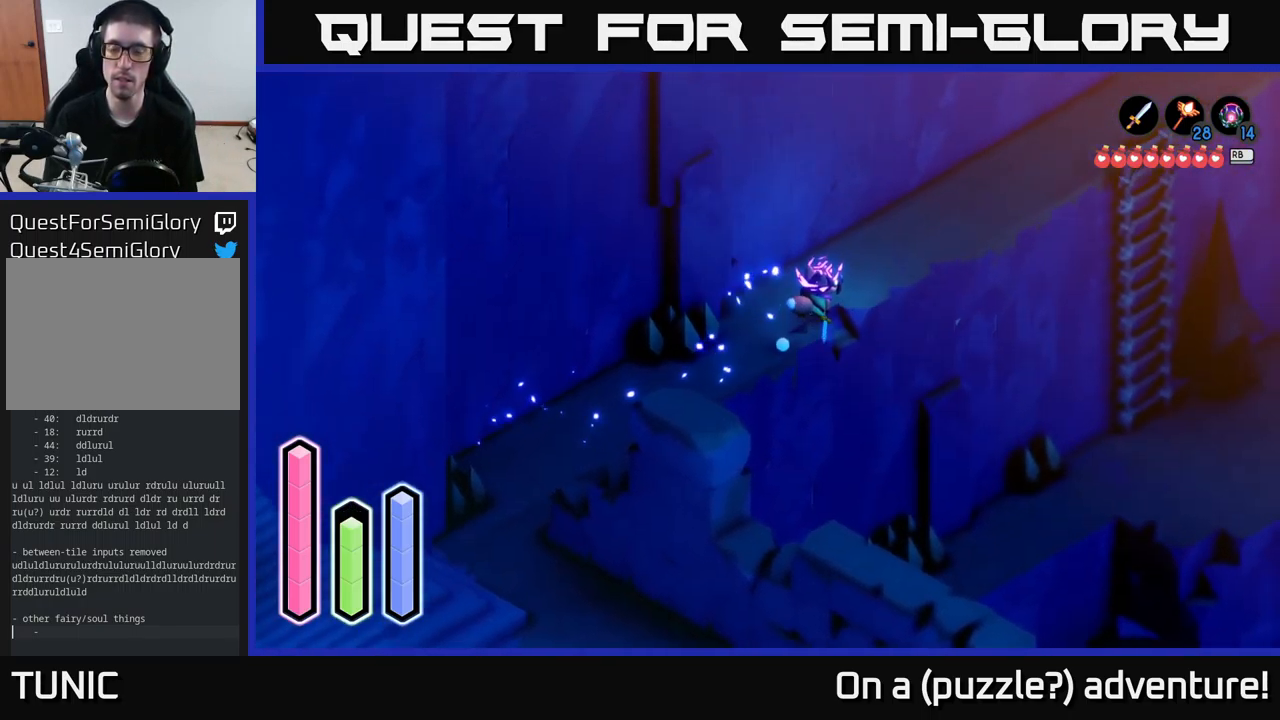
{"buttons": ["A"], "left_stick": "up-right", "right_stick": "center", "events": []}
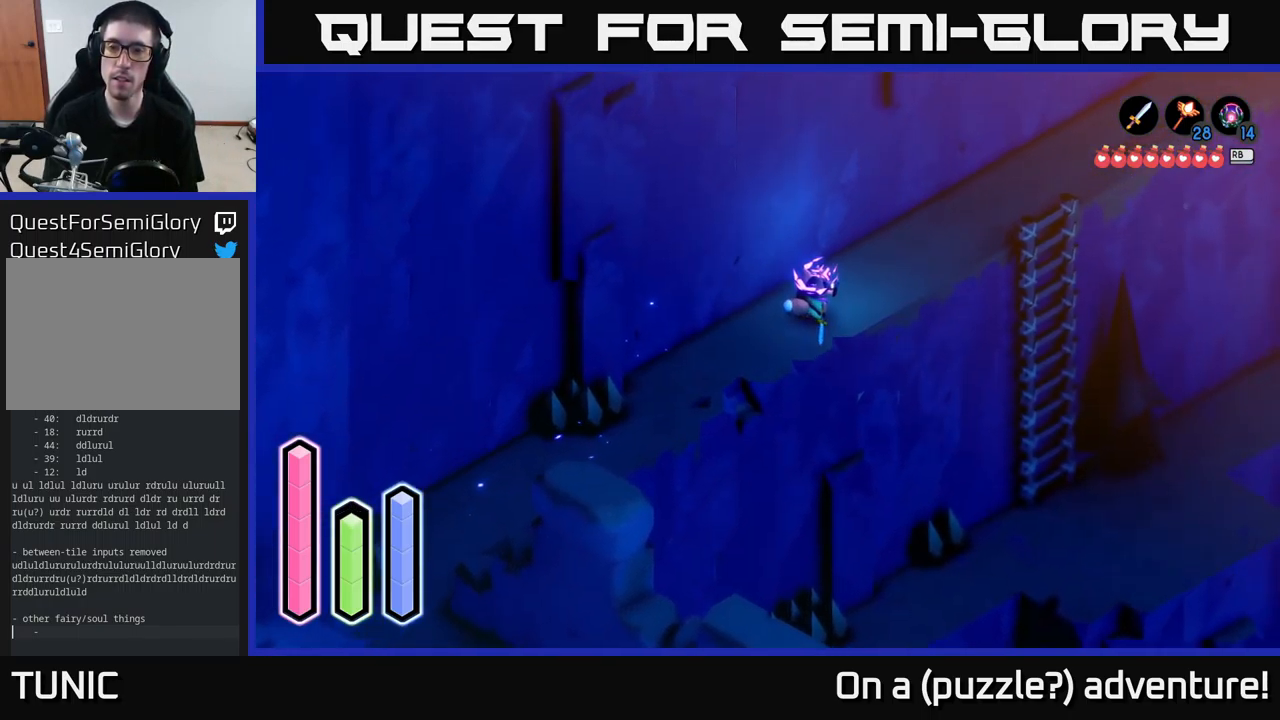
{"buttons": ["A"], "left_stick": "up-right", "right_stick": "center", "events": []}
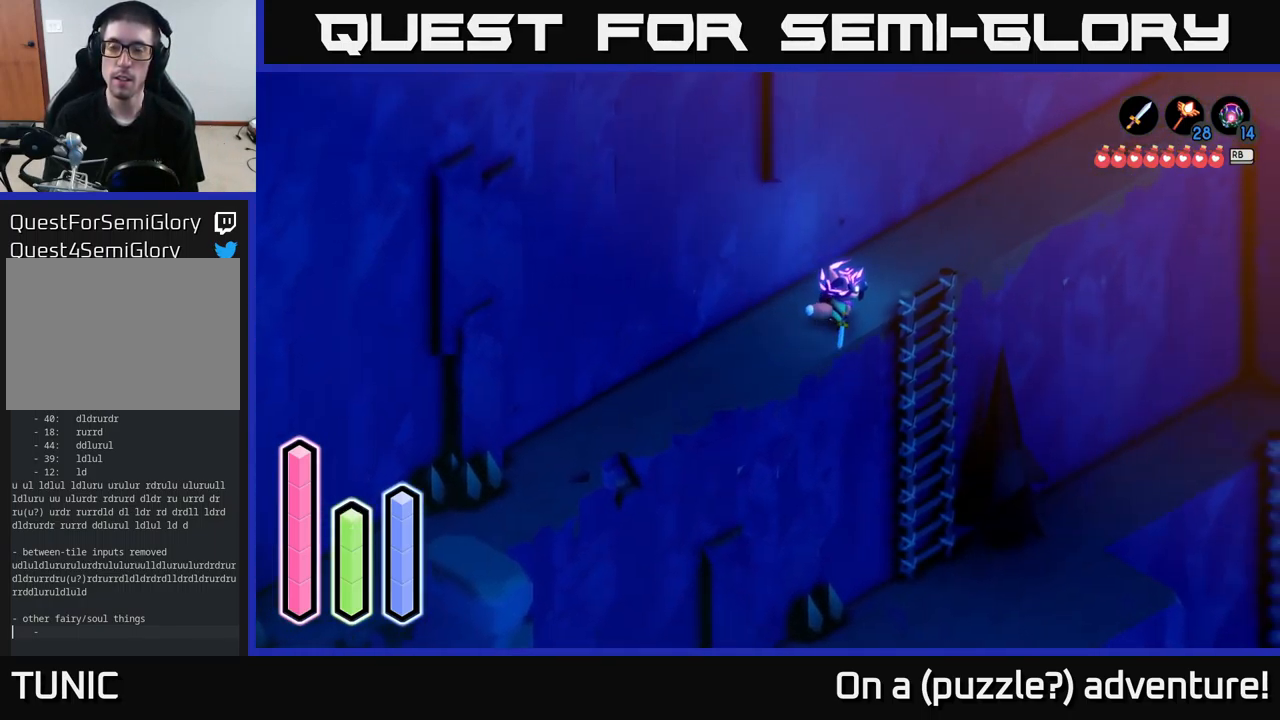
{"buttons": ["A"], "left_stick": "up-right", "right_stick": "center", "events": []}
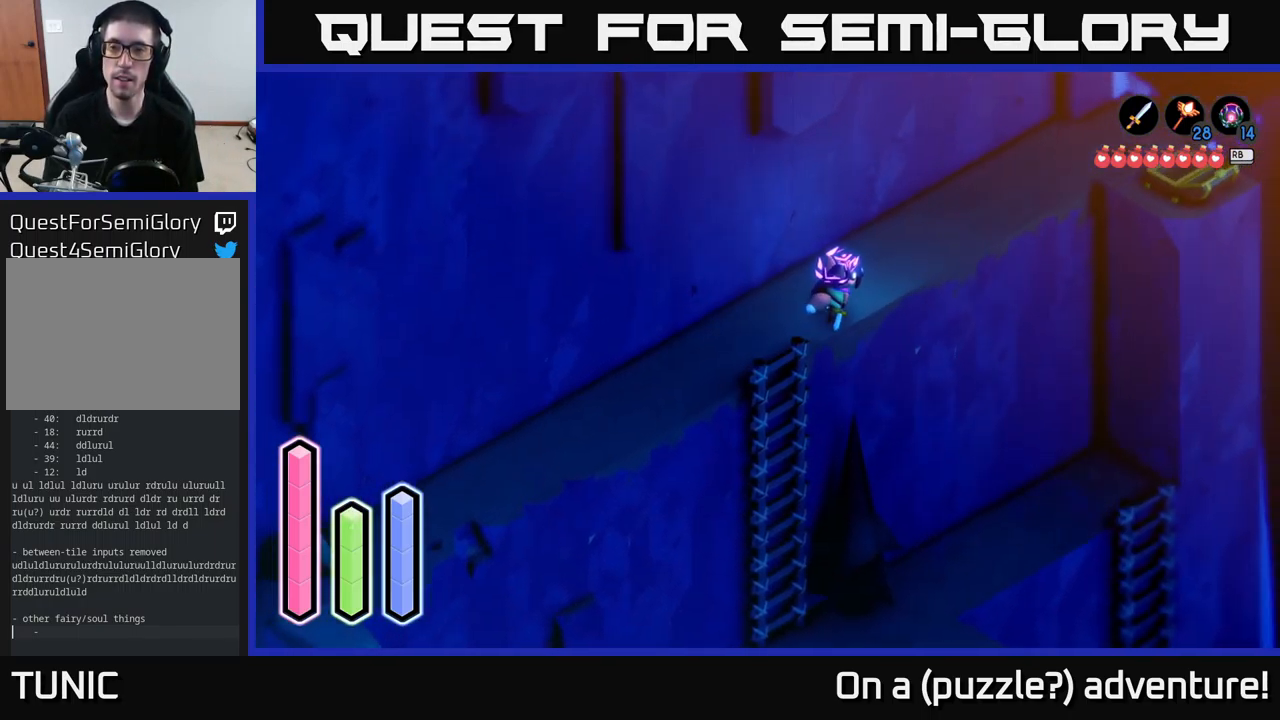
{"buttons": ["A"], "left_stick": "up-right", "right_stick": "center", "events": [[384, "A", "up"], [451, "A", "down"]]}
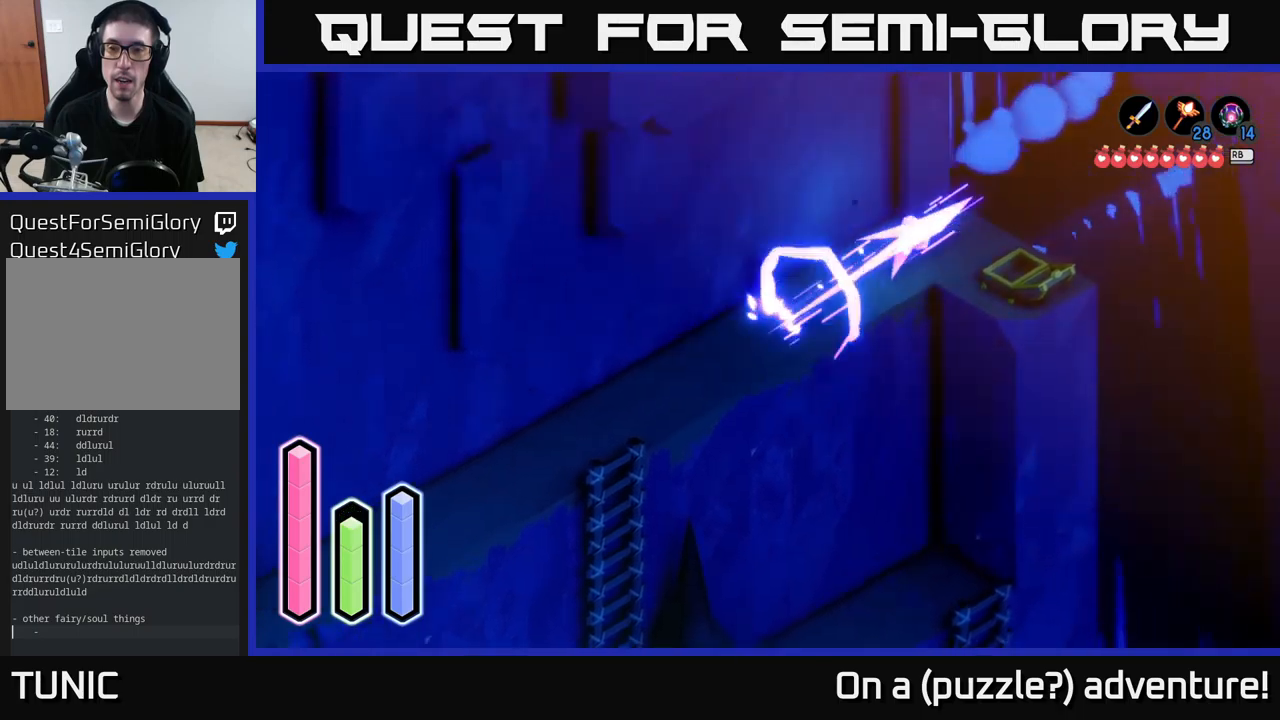
{"buttons": [], "left_stick": "center", "right_stick": "center", "events": [[266, "A", "up"], [400, "left_stick", "center"]]}
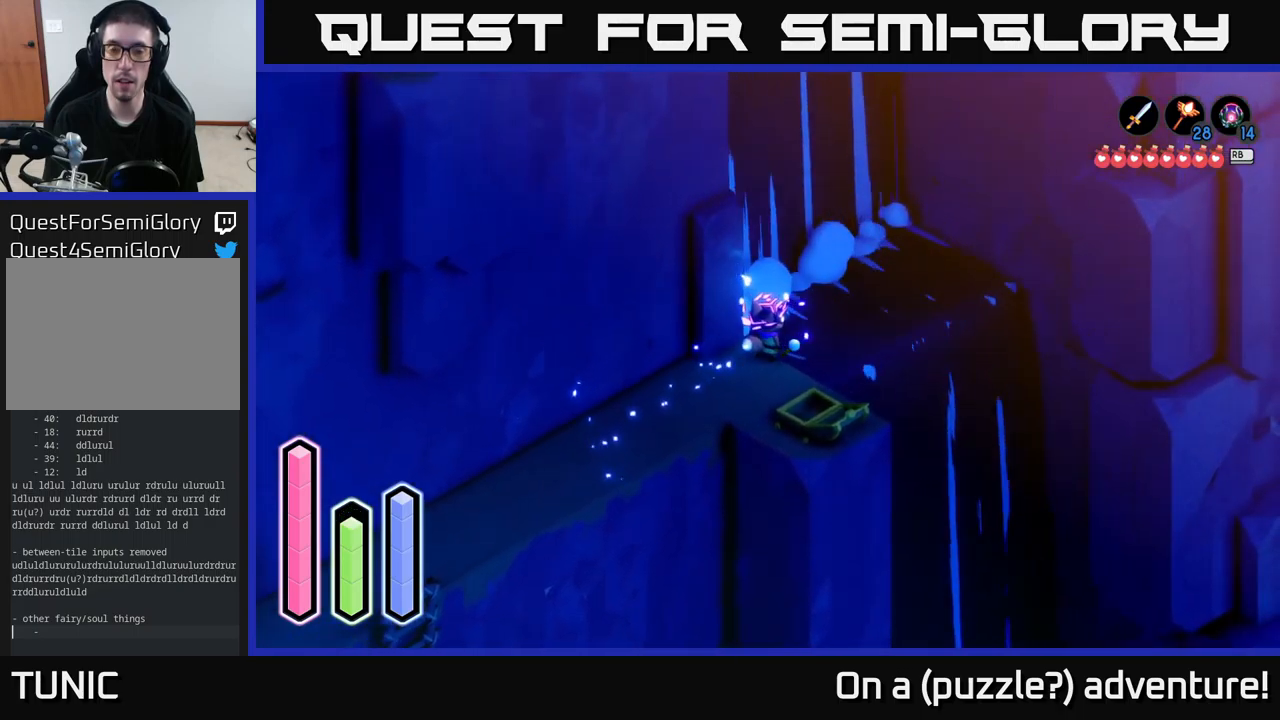
{"buttons": ["A"], "left_stick": "up", "right_stick": "center", "events": [[116, "left_stick", "up-right"], [300, "A", "down"], [300, "left_stick", "up"]]}
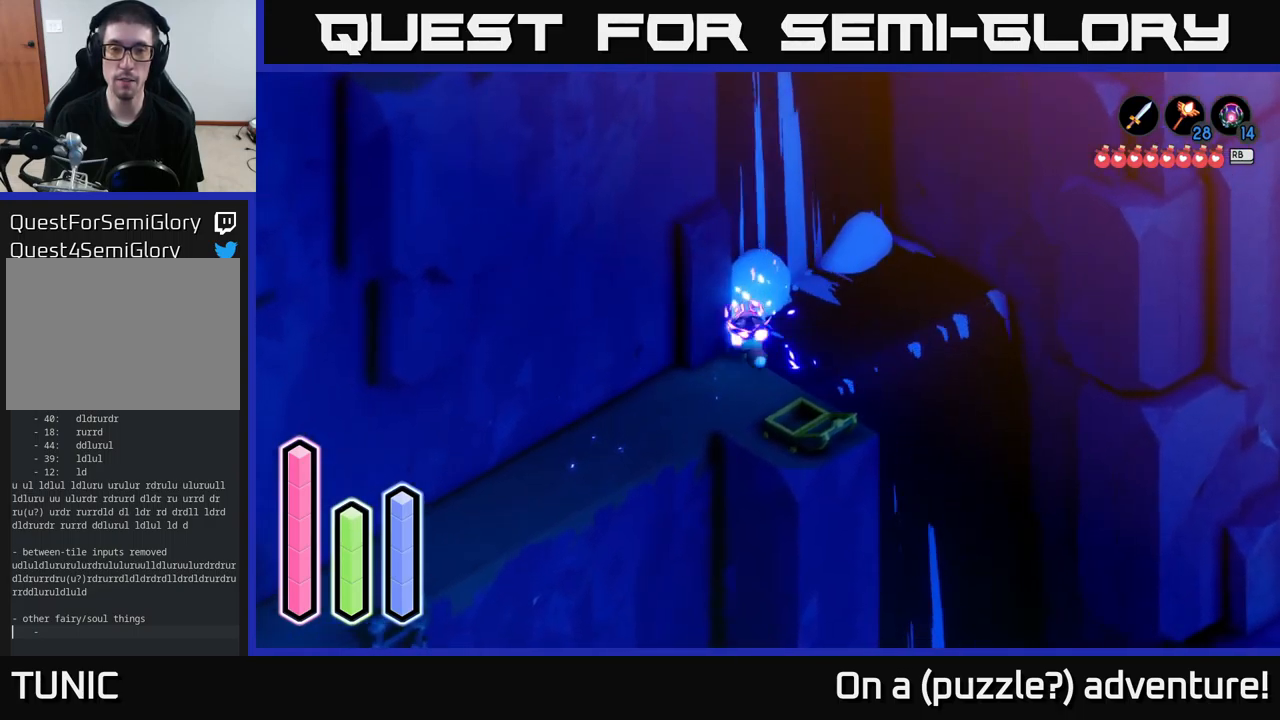
{"buttons": ["A"], "left_stick": "up", "right_stick": "center", "events": [[150, "A", "up"], [266, "A", "down"]]}
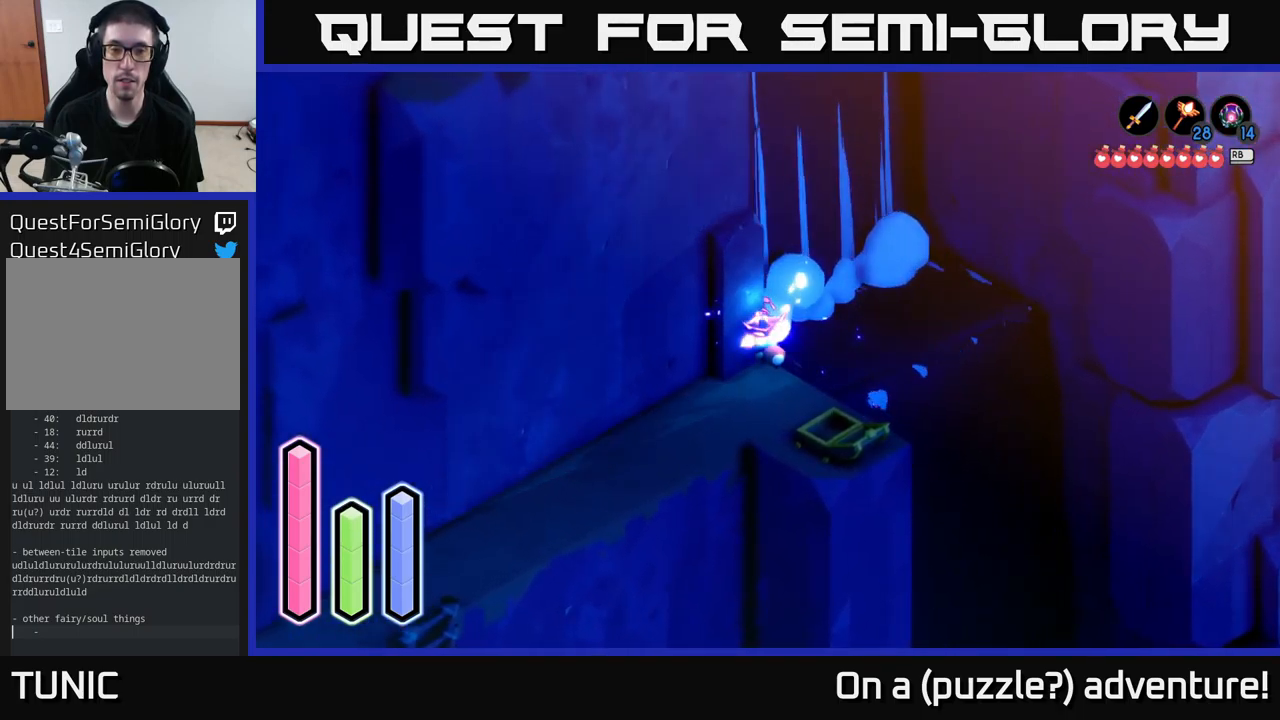
{"buttons": [], "left_stick": "right", "right_stick": "center", "events": [[33, "A", "up"], [166, "left_stick", "up-right"], [300, "left_stick", "right"]]}
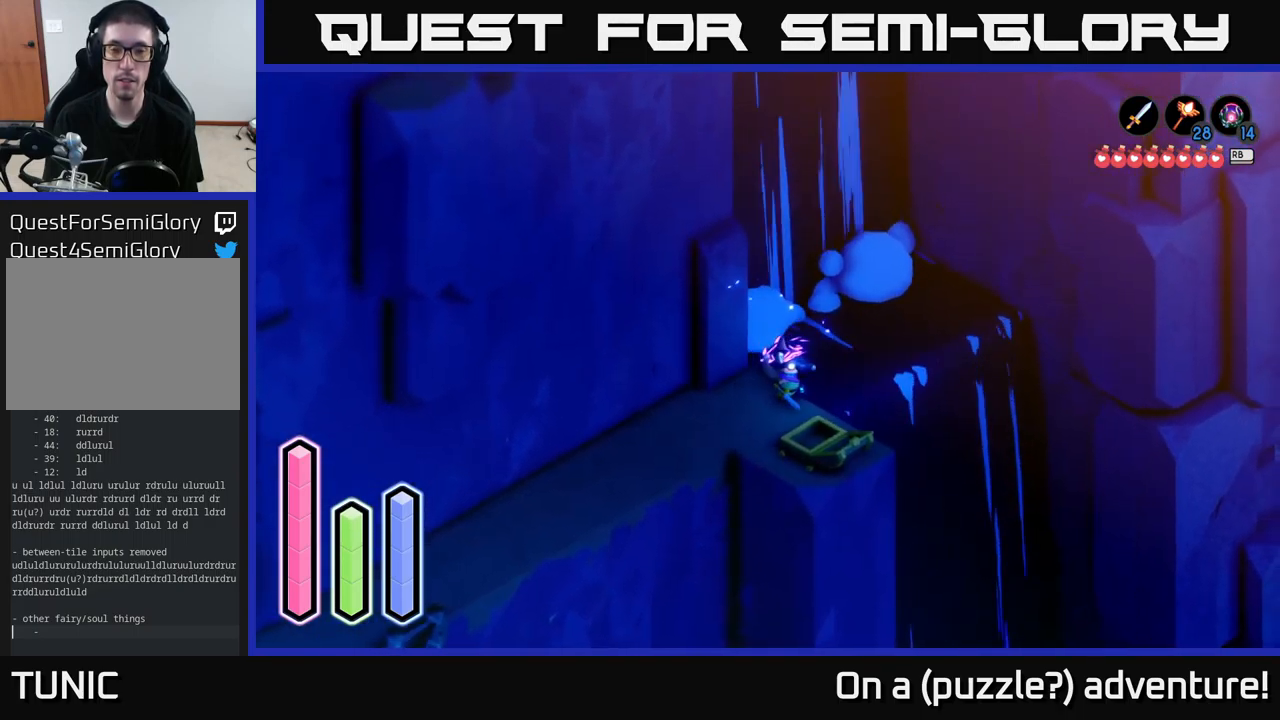
{"buttons": [], "left_stick": "down", "right_stick": "center", "events": [[50, "left_stick", "down-right"], [316, "left_stick", "down"]]}
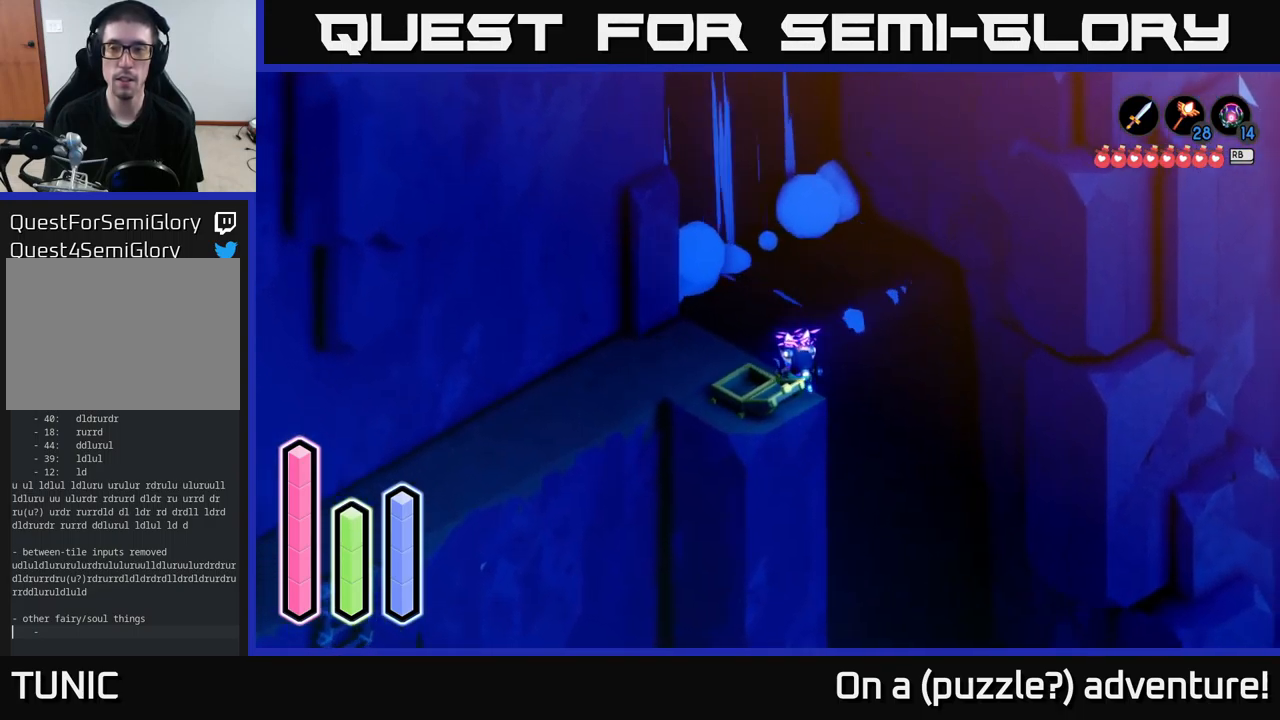
{"buttons": [], "left_stick": "down-left", "right_stick": "center", "events": [[150, "left_stick", "down-left"]]}
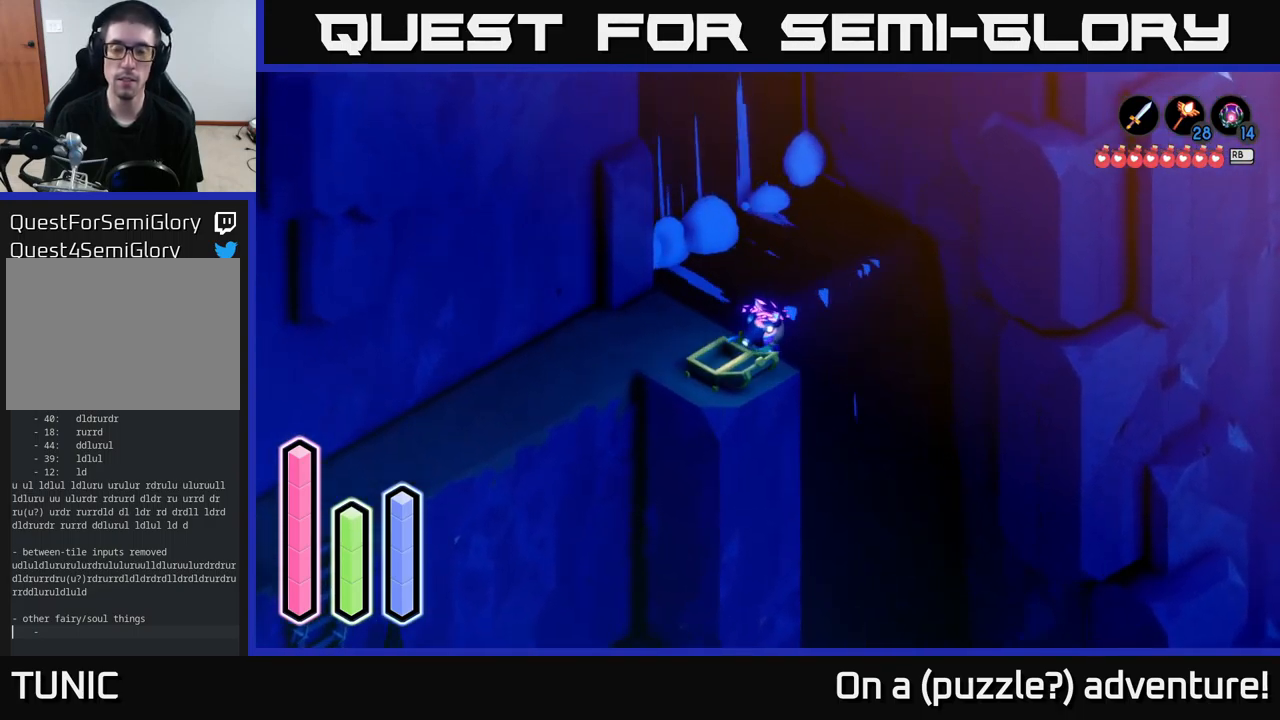
{"buttons": [], "left_stick": "center", "right_stick": "center", "events": [[33, "left_stick", "center"]]}